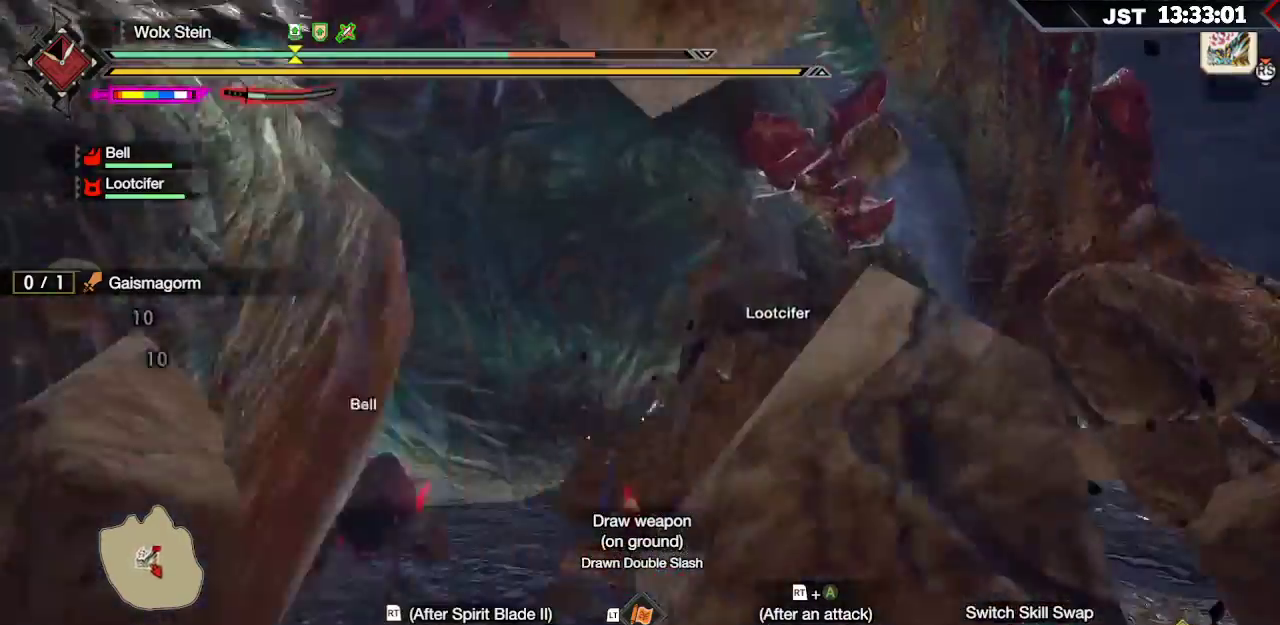
Gameplay with a controller (Xbox layout); each line is a JSON object with the inputs held at the frame after it. "events" lists button and stick changes between this image and that frame as [ms after this image, input, new state], when the widget could be followed in between.
{"buttons": [], "left_stick": "right", "right_stick": "center", "events": [[233, "left_stick", "down"], [300, "left_stick", "right"], [367, "A", "down"], [467, "A", "up"]]}
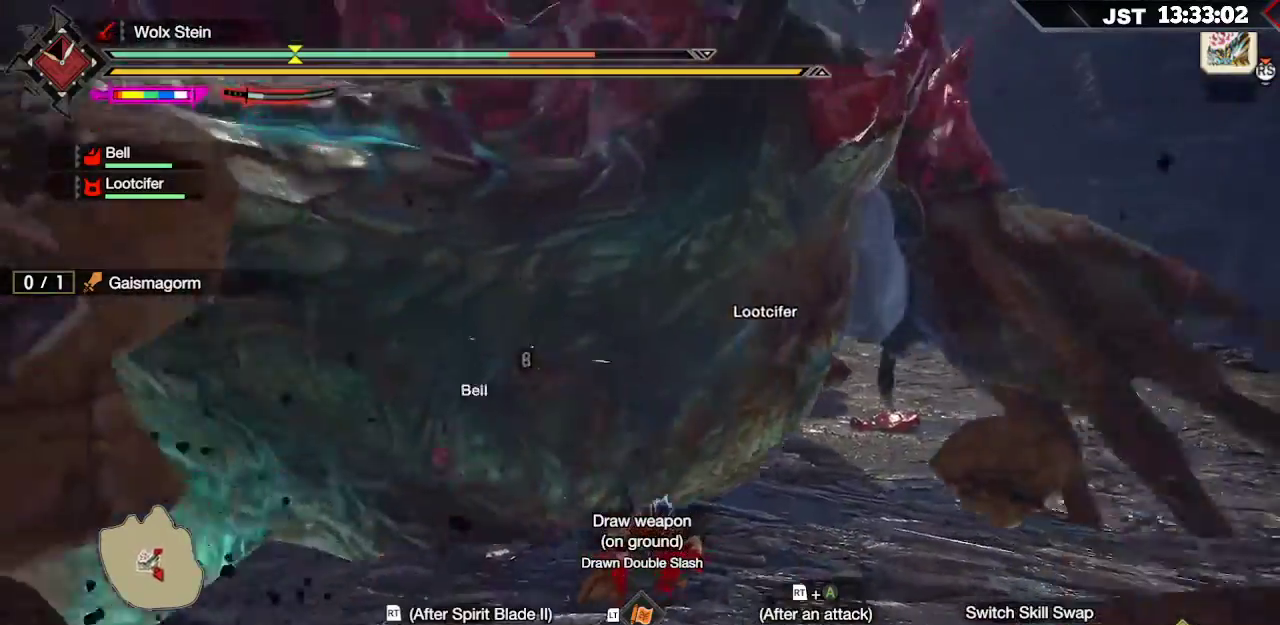
{"buttons": ["A"], "left_stick": "up-right", "right_stick": "center", "events": [[50, "A", "down"], [133, "left_stick", "up-right"], [150, "A", "up"], [233, "A", "down"], [333, "A", "up"], [433, "A", "down"]]}
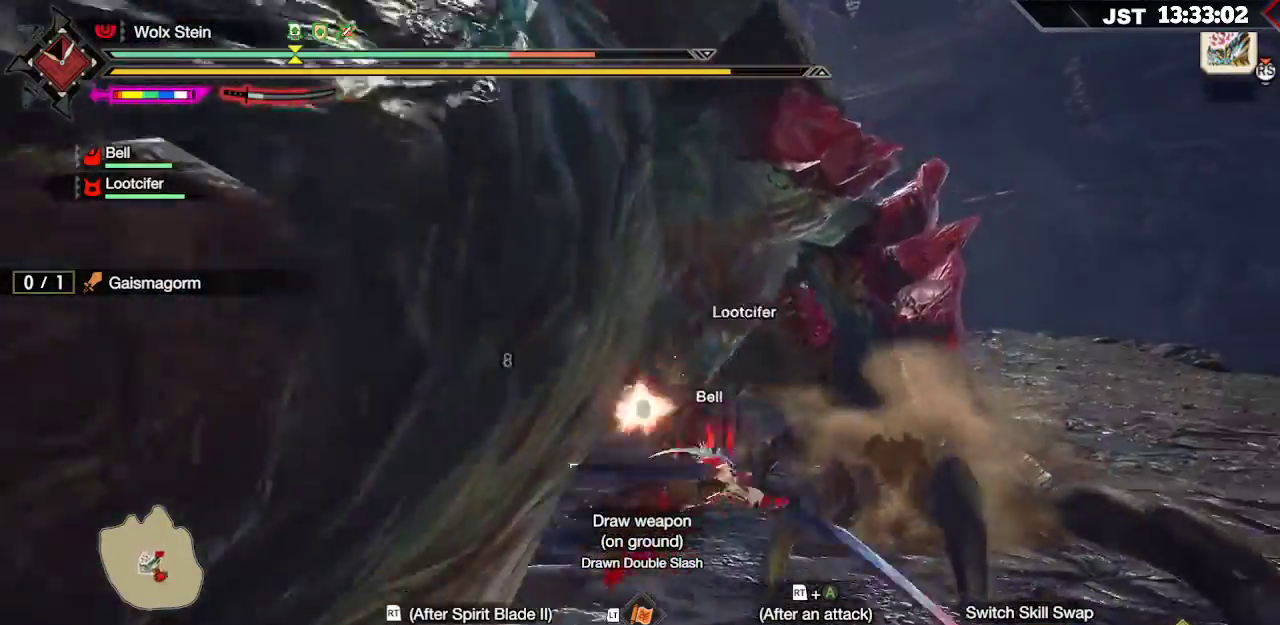
{"buttons": ["R1"], "left_stick": "right", "right_stick": "center", "events": [[33, "A", "up"], [100, "A", "down"], [200, "A", "up"], [200, "left_stick", "right"], [417, "R1", "down"]]}
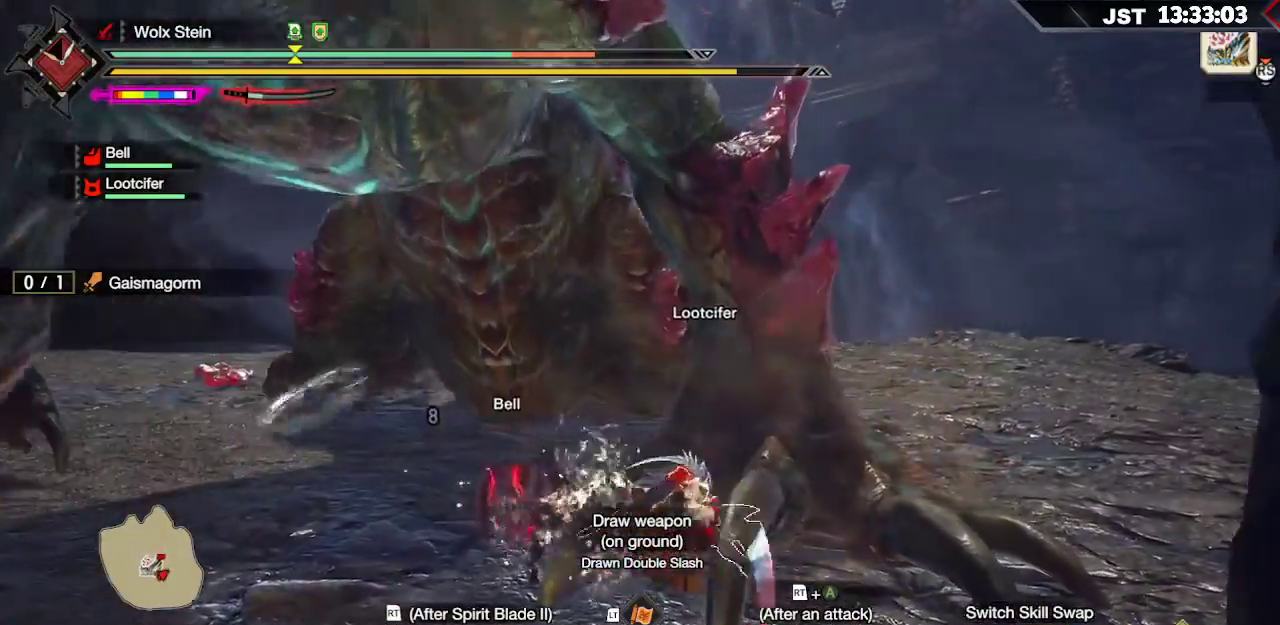
{"buttons": ["R1"], "left_stick": "right", "right_stick": "center", "events": []}
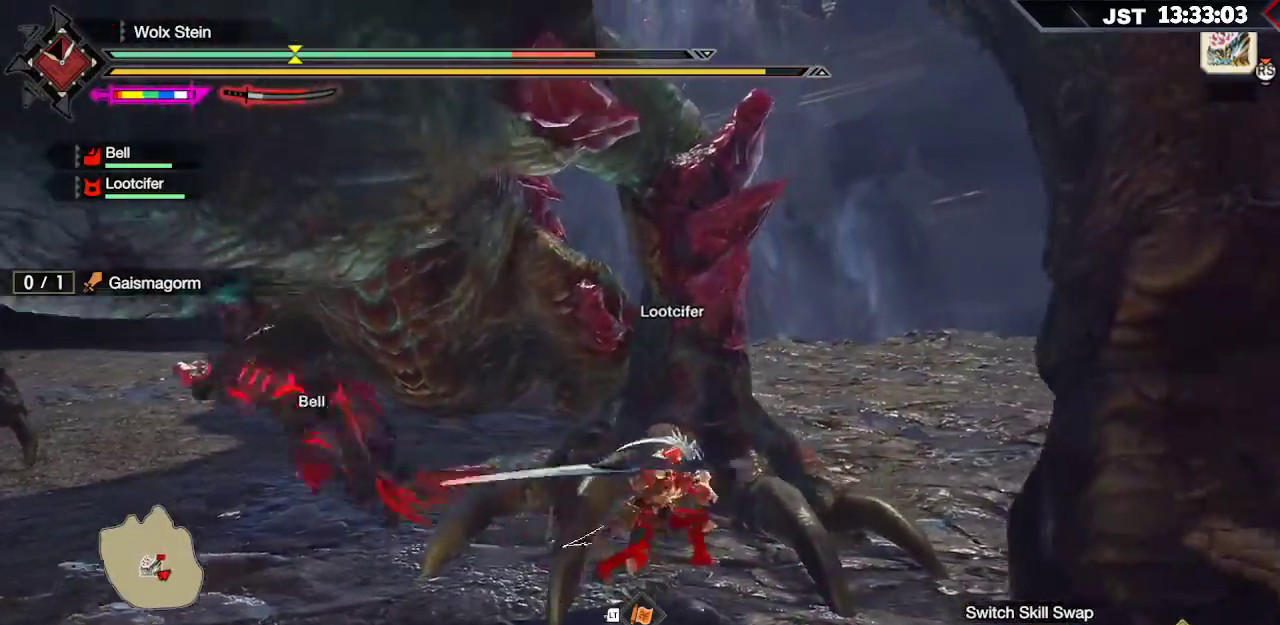
{"buttons": ["X", "R1"], "left_stick": "right", "right_stick": "center", "events": [[83, "X", "down"], [183, "X", "up"], [267, "X", "down"], [350, "X", "up"], [433, "X", "down"]]}
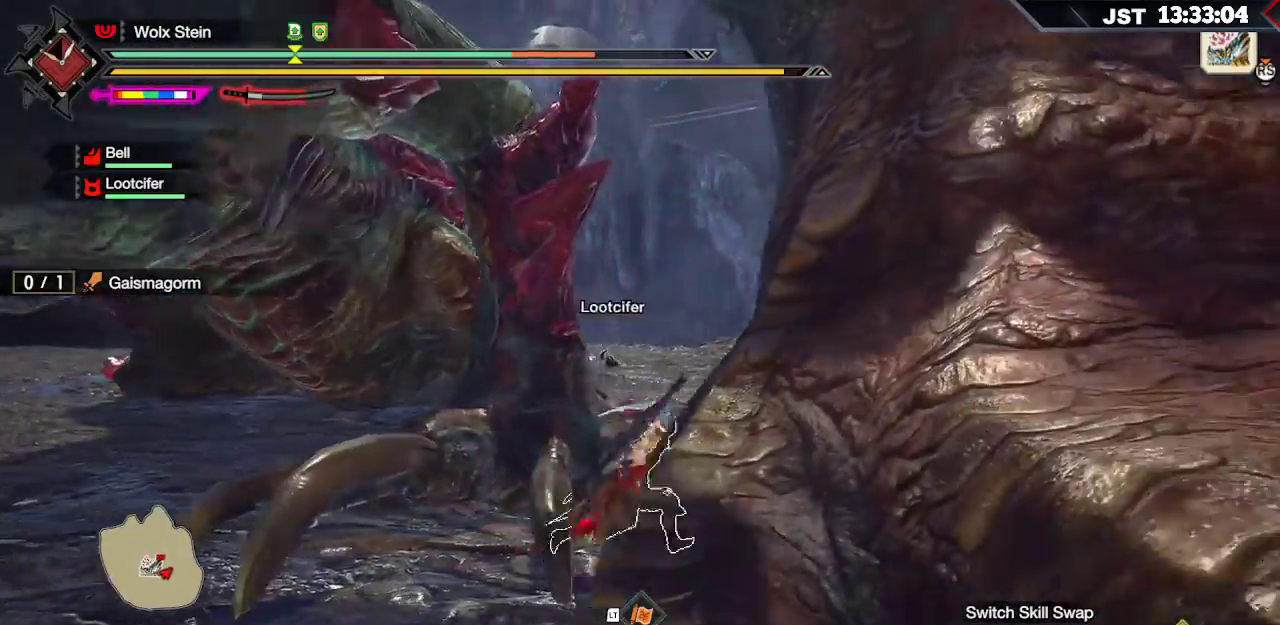
{"buttons": ["R1"], "left_stick": "up-right", "right_stick": "left", "events": [[17, "X", "up"], [150, "left_stick", "up-right"], [483, "right_stick", "left"]]}
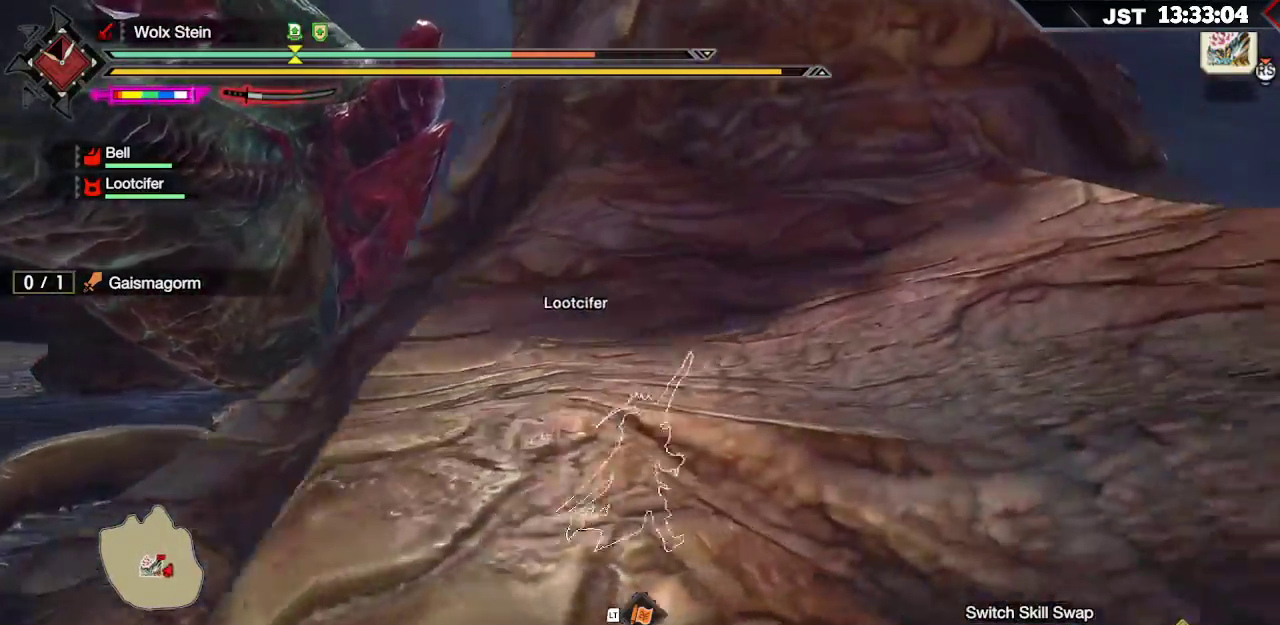
{"buttons": ["R1"], "left_stick": "up-right", "right_stick": "center", "events": [[333, "right_stick", "center"]]}
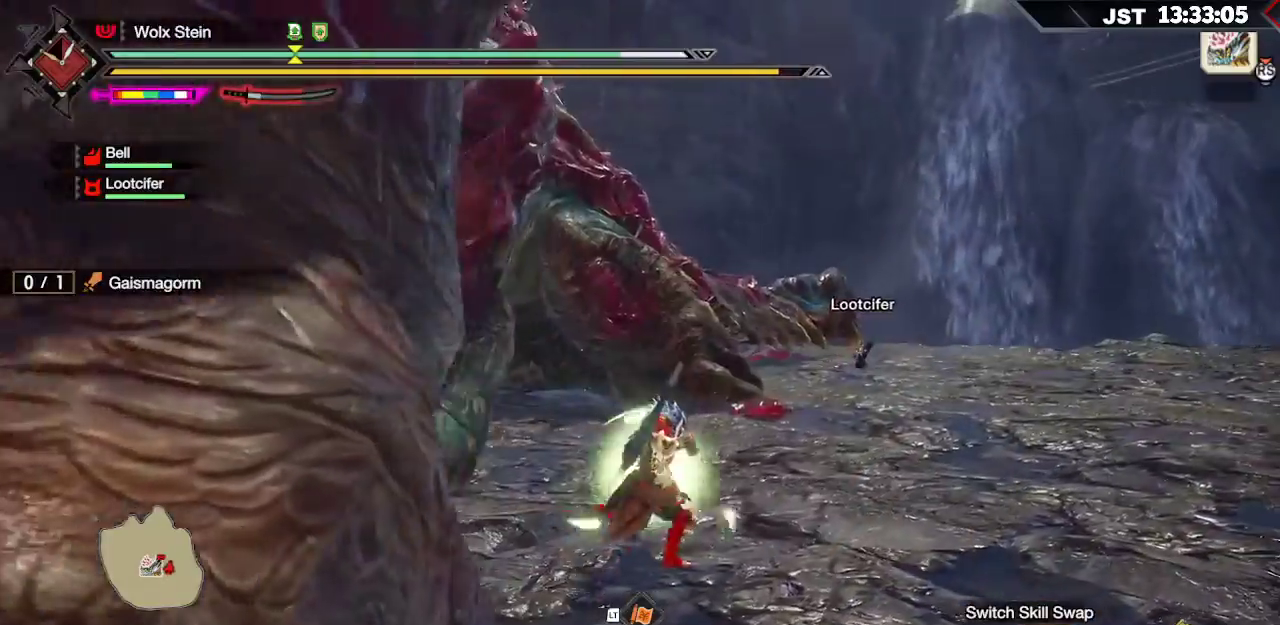
{"buttons": ["R1"], "left_stick": "up-right", "right_stick": "center", "events": []}
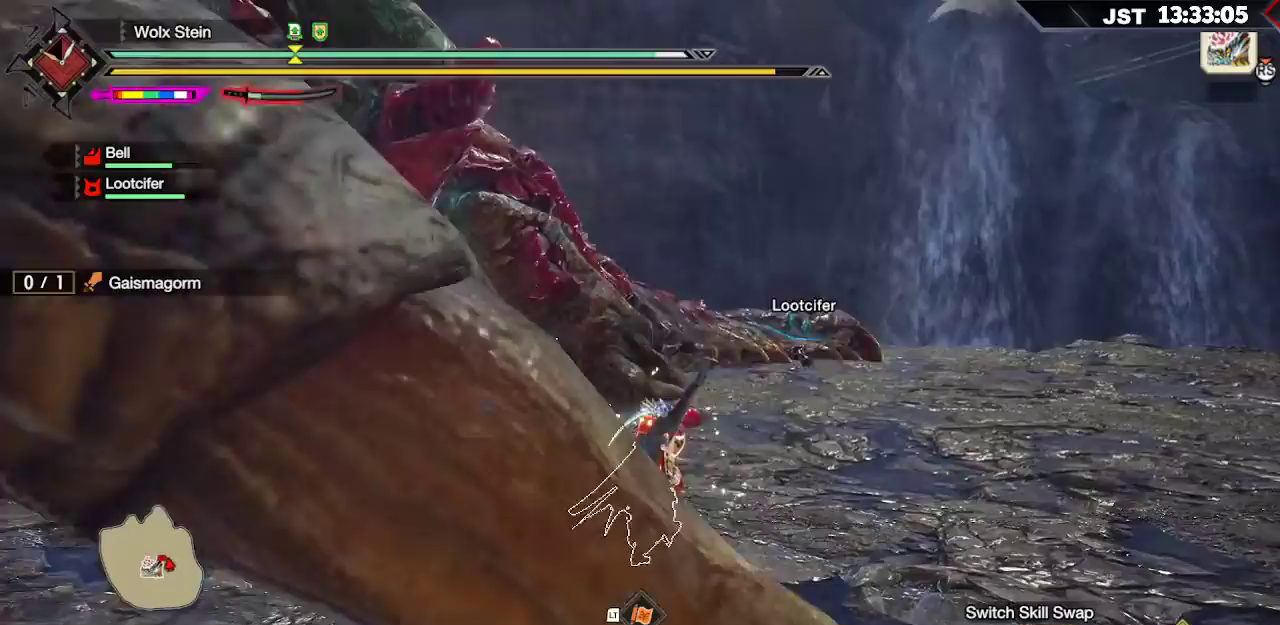
{"buttons": ["R1"], "left_stick": "right", "right_stick": "center", "events": [[200, "right_stick", "left"], [433, "right_stick", "center"], [467, "left_stick", "right"]]}
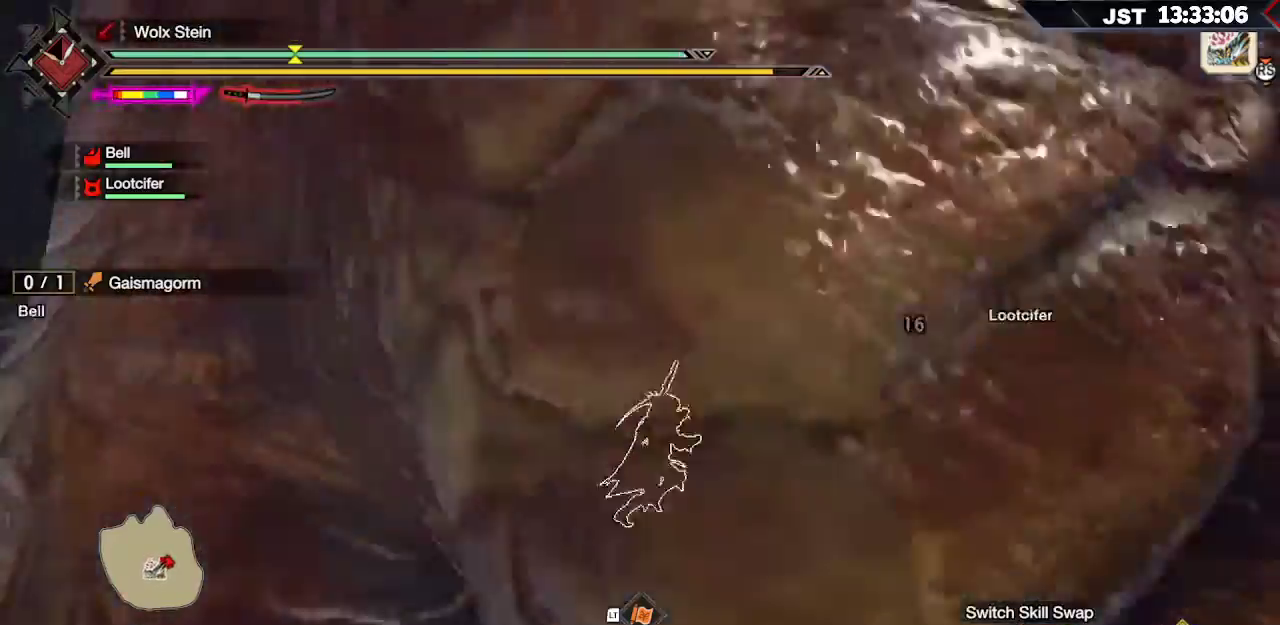
{"buttons": ["R1"], "left_stick": "right", "right_stick": "center", "events": []}
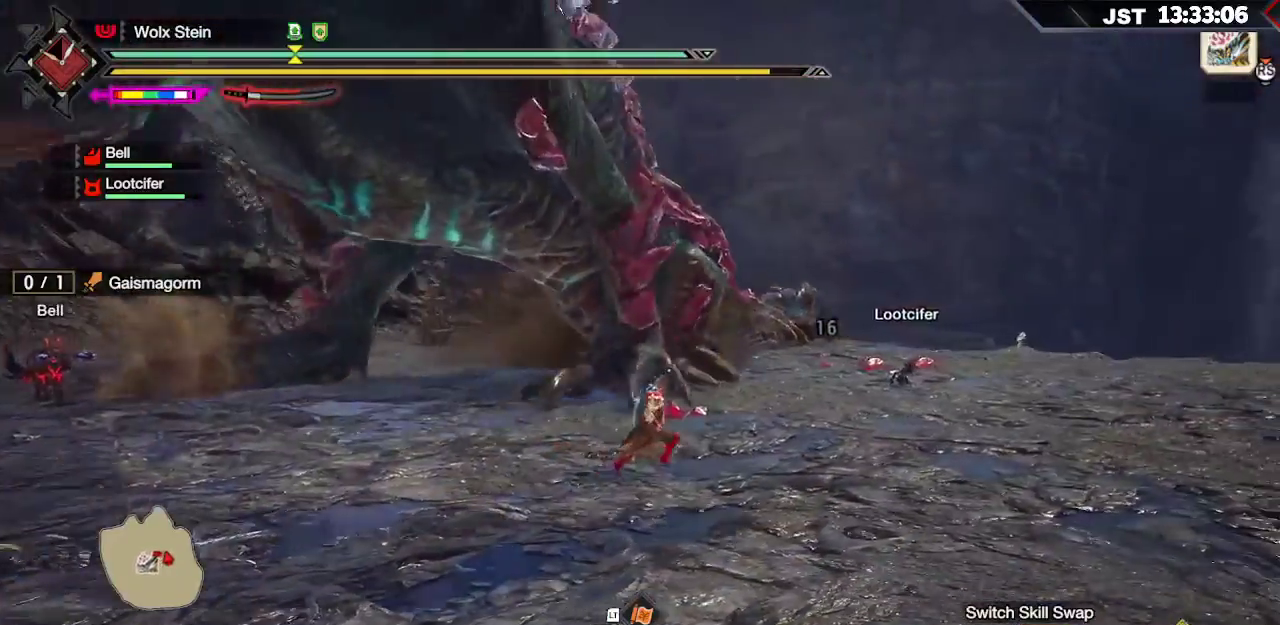
{"buttons": [], "left_stick": "right", "right_stick": "center", "events": [[150, "R1", "up"]]}
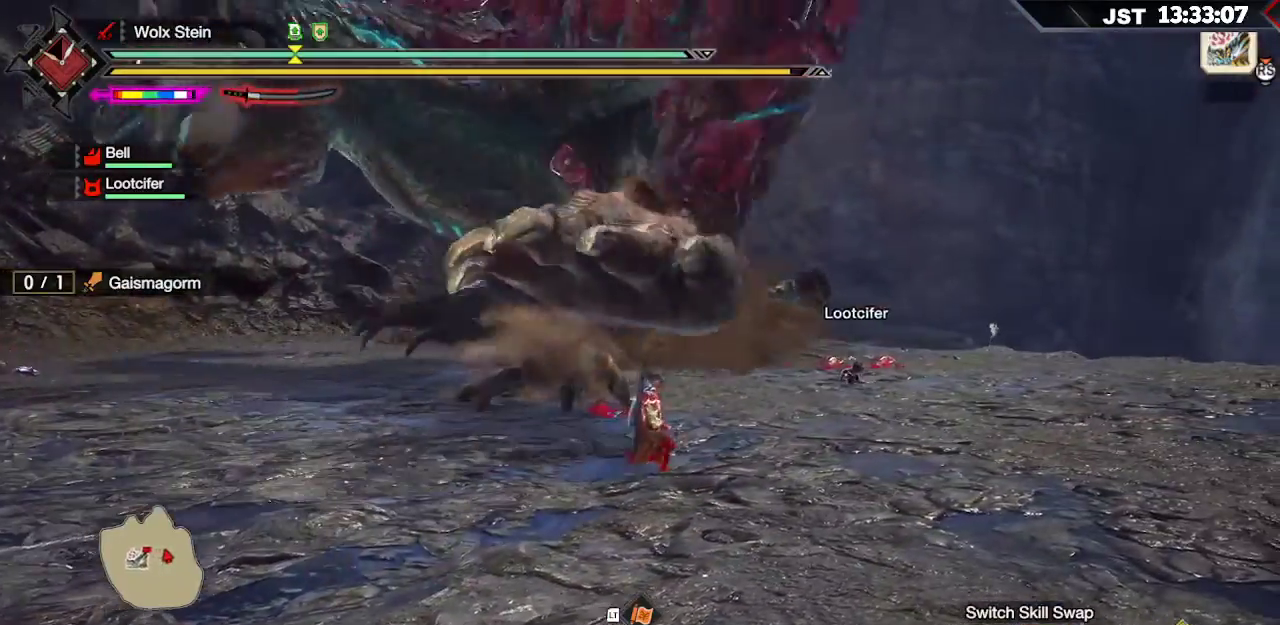
{"buttons": [], "left_stick": "right", "right_stick": "center", "events": []}
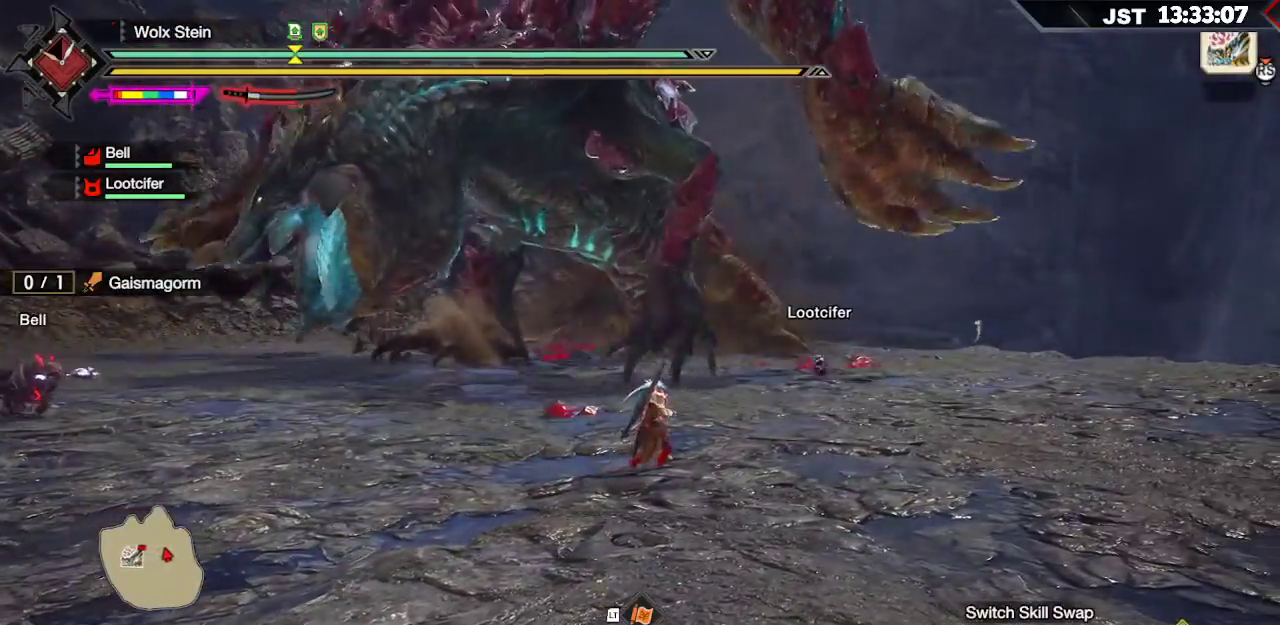
{"buttons": ["R1"], "left_stick": "right", "right_stick": "center", "events": [[50, "R1", "down"]]}
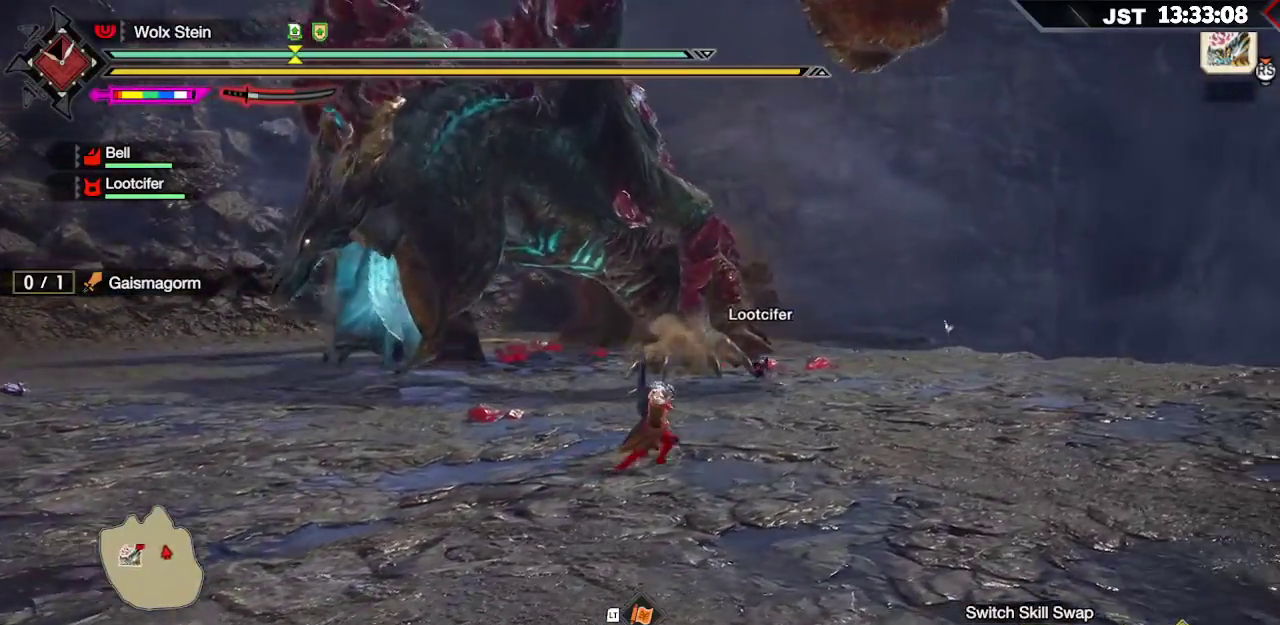
{"buttons": ["R1"], "left_stick": "right", "right_stick": "center", "events": []}
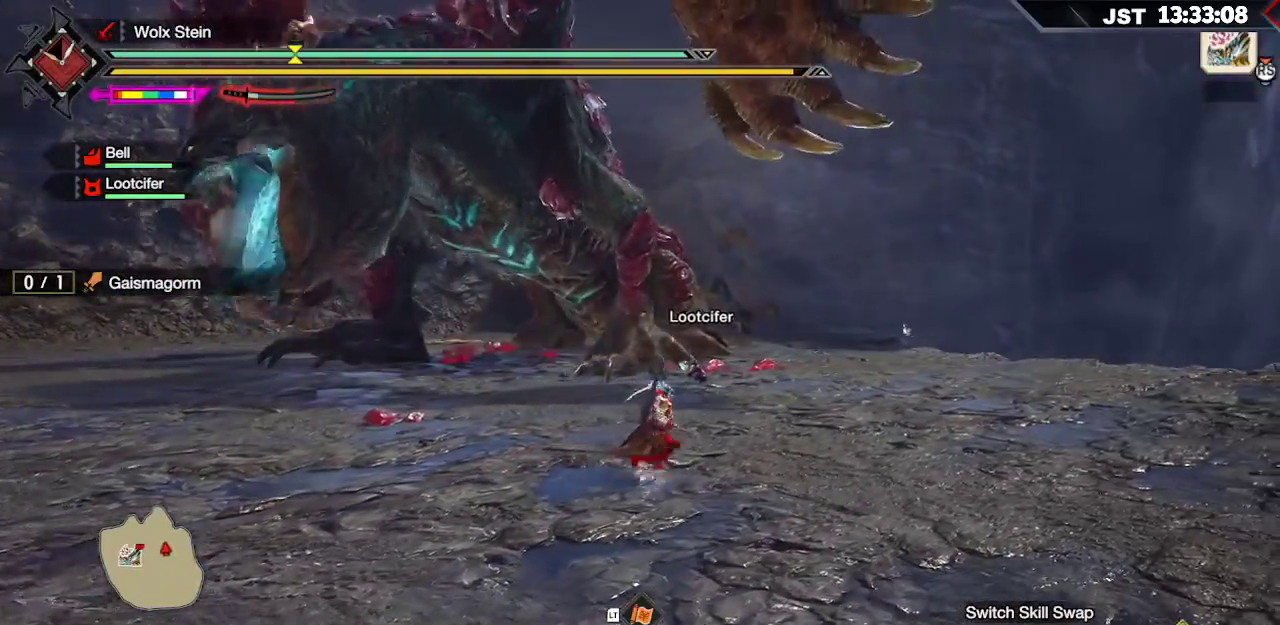
{"buttons": ["R1"], "left_stick": "right", "right_stick": "center", "events": [[150, "right_stick", "left"], [367, "right_stick", "center"]]}
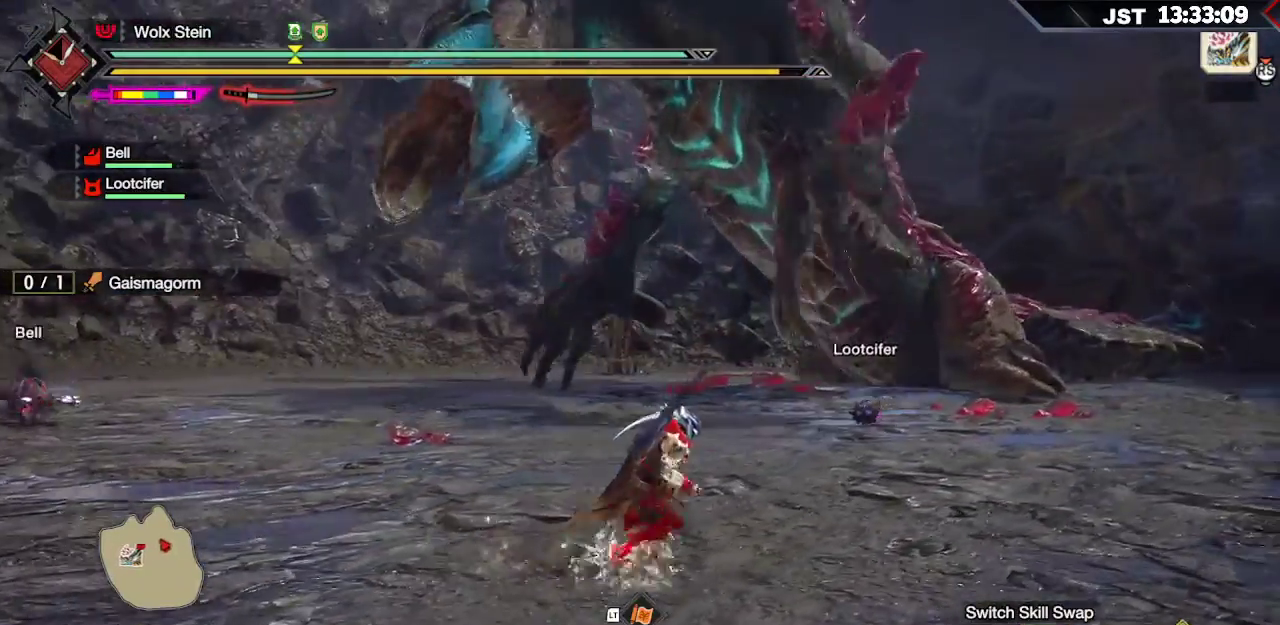
{"buttons": ["R1"], "left_stick": "right", "right_stick": "center", "events": []}
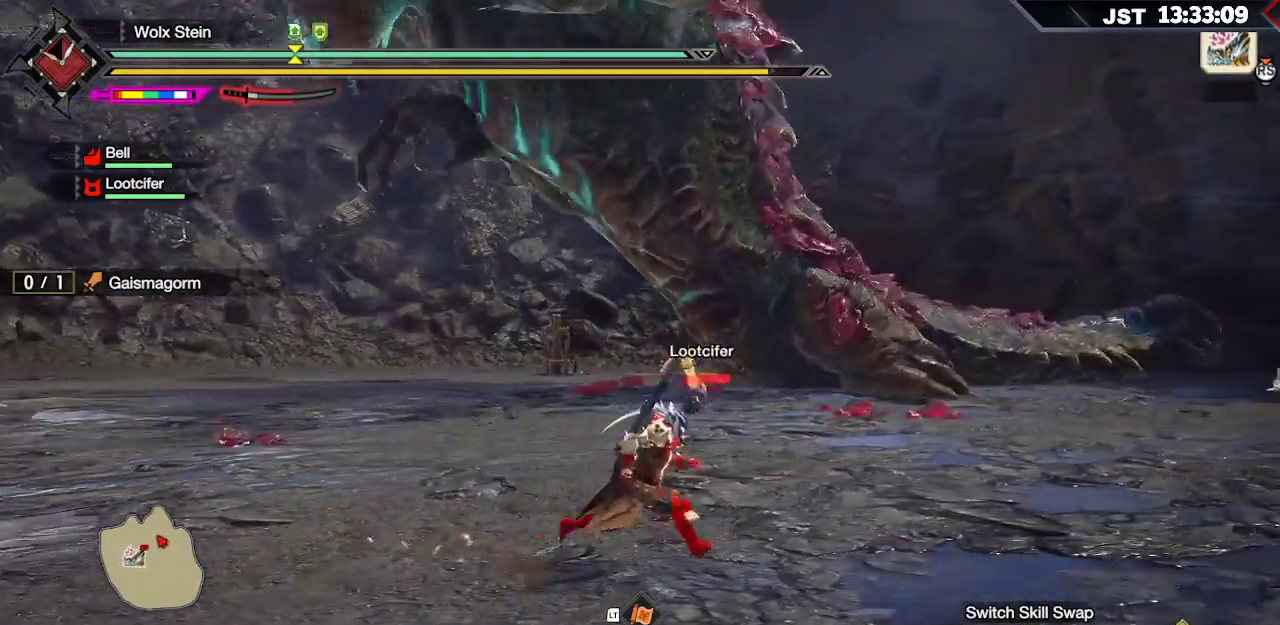
{"buttons": ["R1"], "left_stick": "right", "right_stick": "center", "events": [[217, "A", "down"], [383, "A", "up"]]}
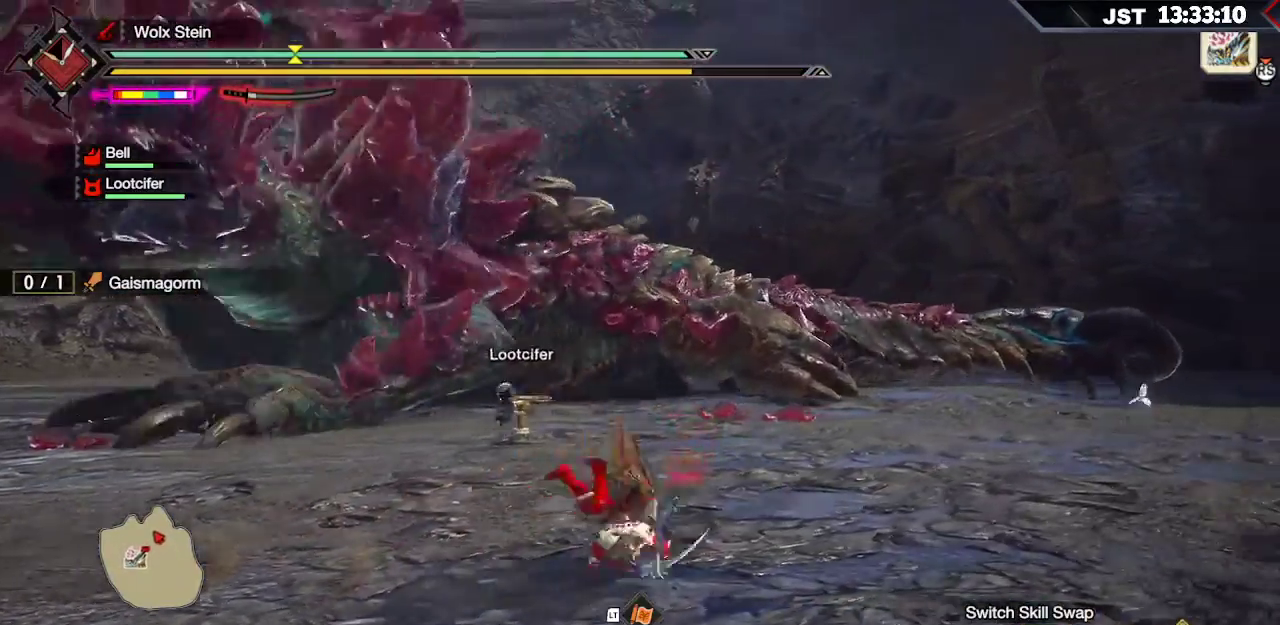
{"buttons": ["R1"], "left_stick": "right", "right_stick": "center", "events": []}
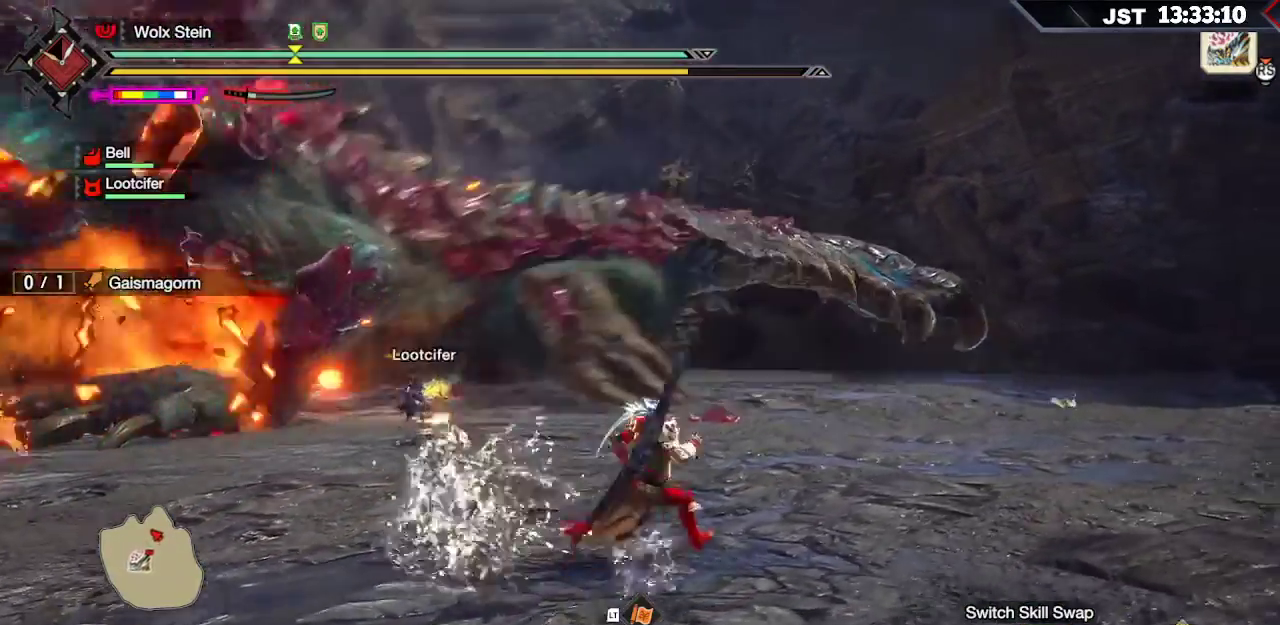
{"buttons": ["R1"], "left_stick": "up-right", "right_stick": "center", "events": [[200, "left_stick", "up-right"]]}
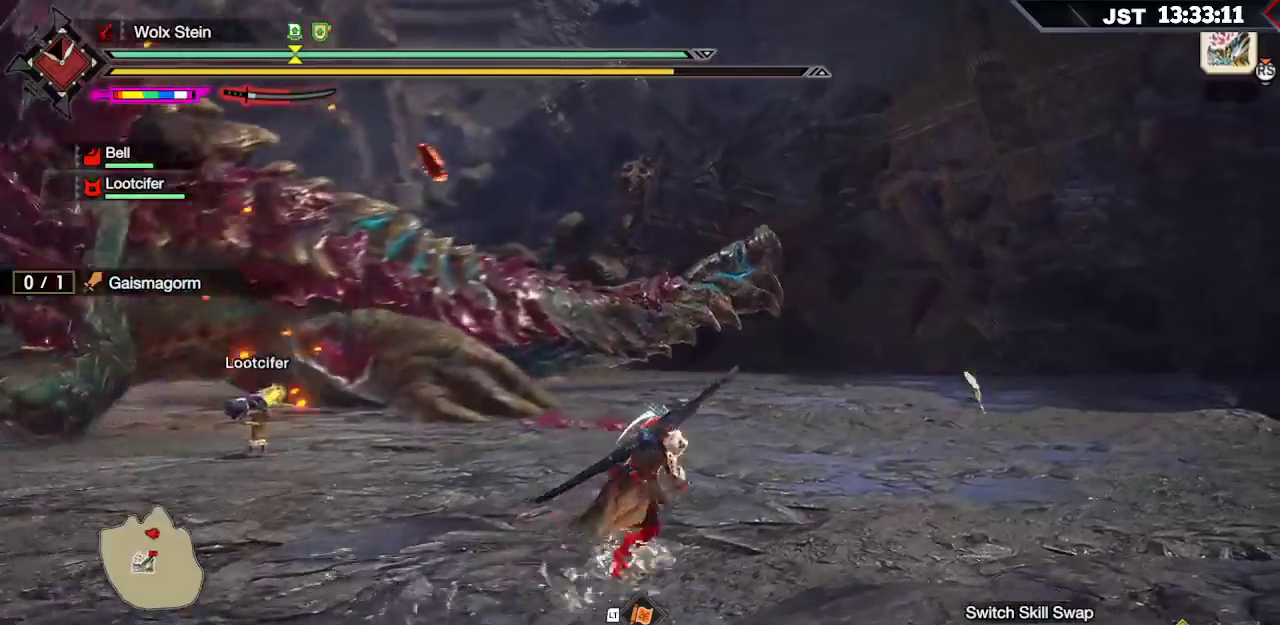
{"buttons": ["R1"], "left_stick": "up-right", "right_stick": "center", "events": []}
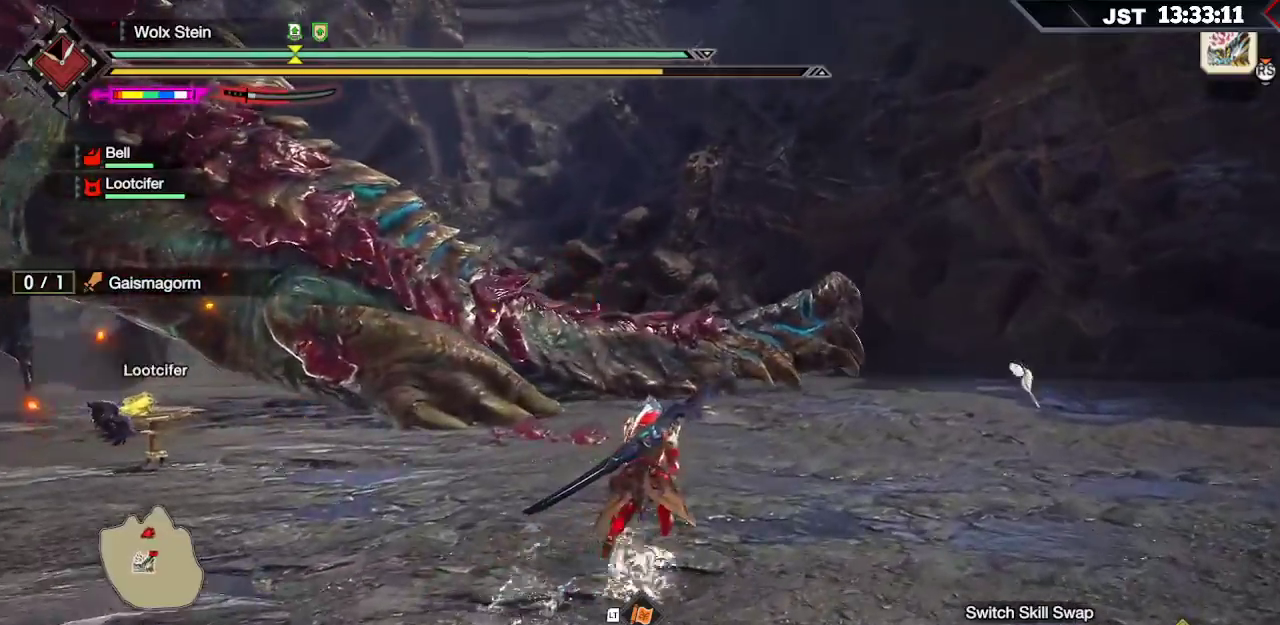
{"buttons": ["R1"], "left_stick": "up-right", "right_stick": "center", "events": []}
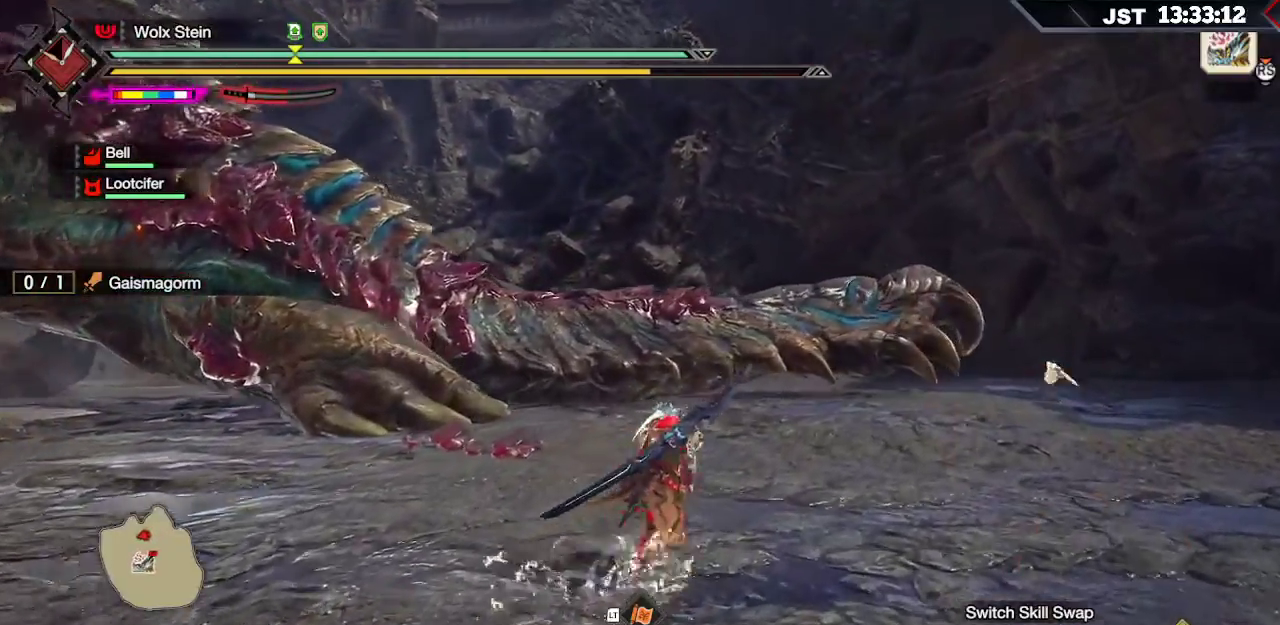
{"buttons": ["R1"], "left_stick": "up-right", "right_stick": "center", "events": []}
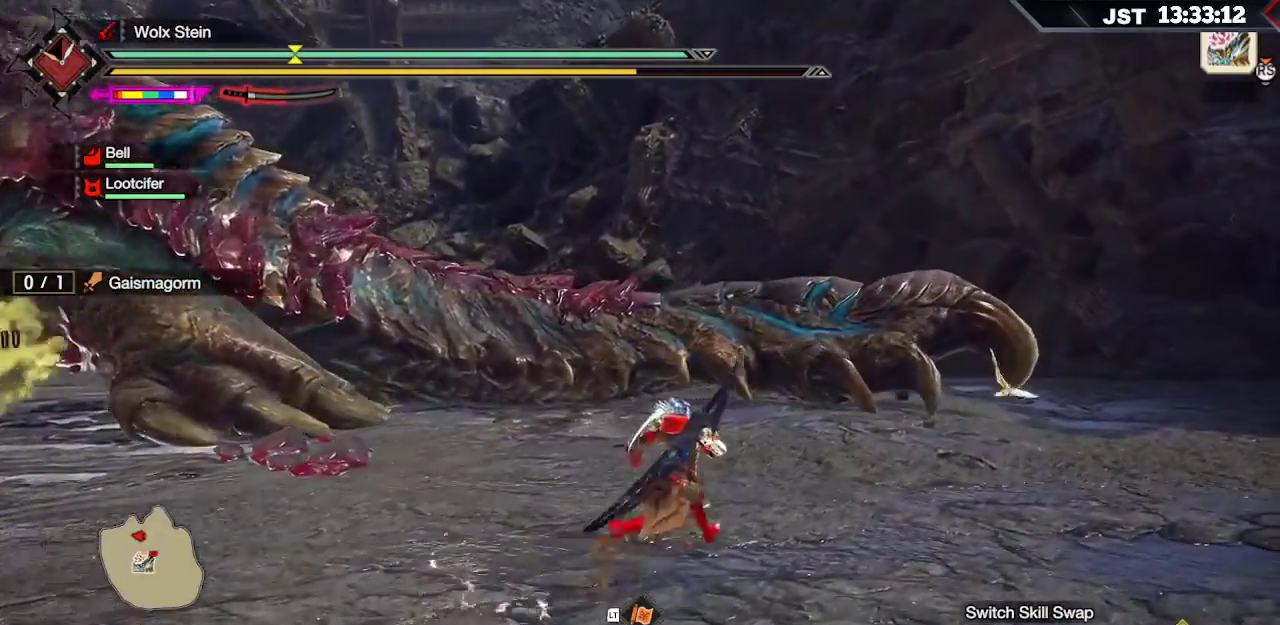
{"buttons": ["R1"], "left_stick": "up", "right_stick": "center", "events": [[450, "left_stick", "up"]]}
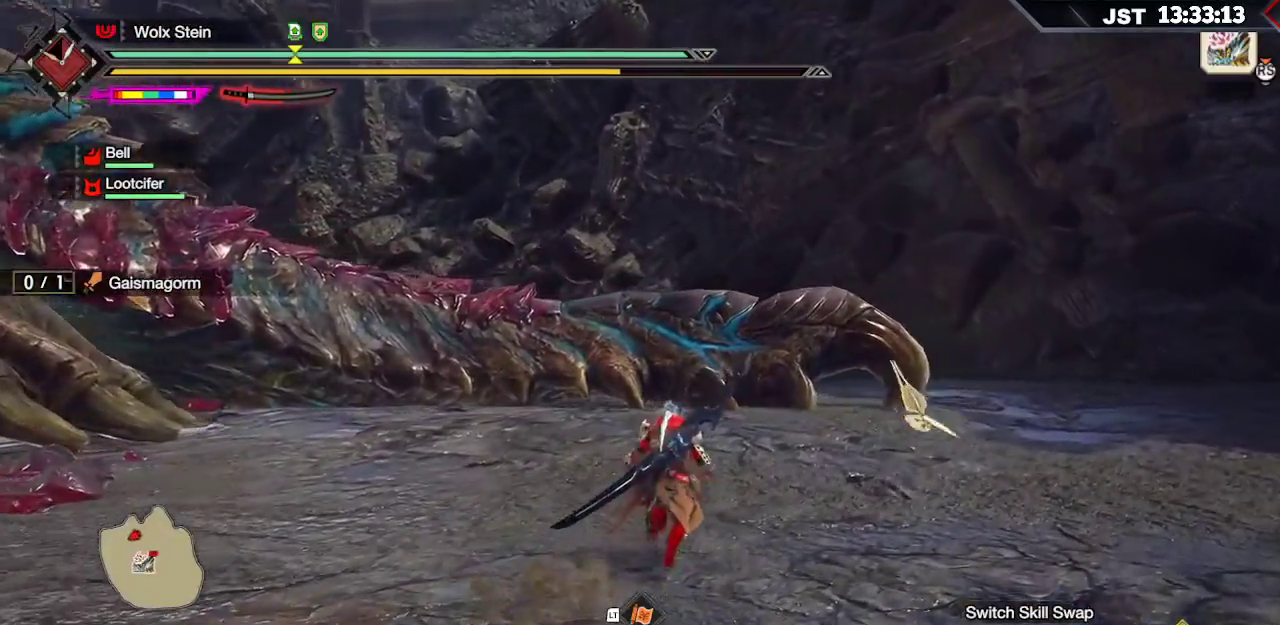
{"buttons": ["R1"], "left_stick": "up", "right_stick": "center", "events": []}
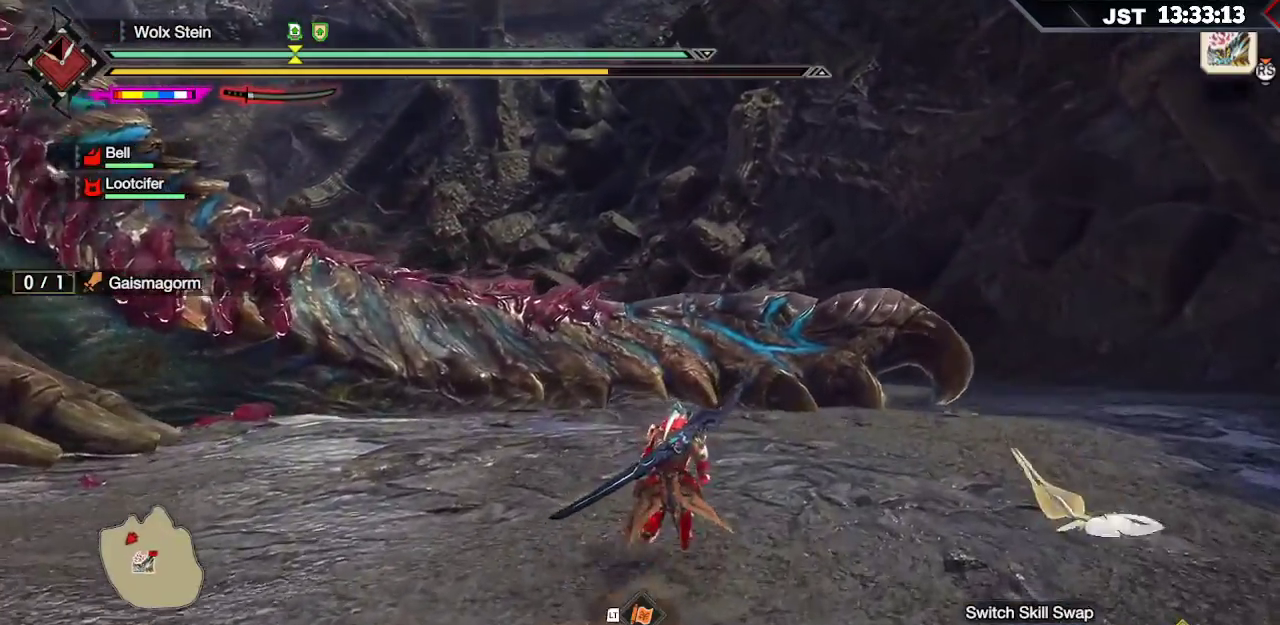
{"buttons": ["R1"], "left_stick": "up", "right_stick": "center", "events": [[100, "right_stick", "left"], [317, "right_stick", "center"]]}
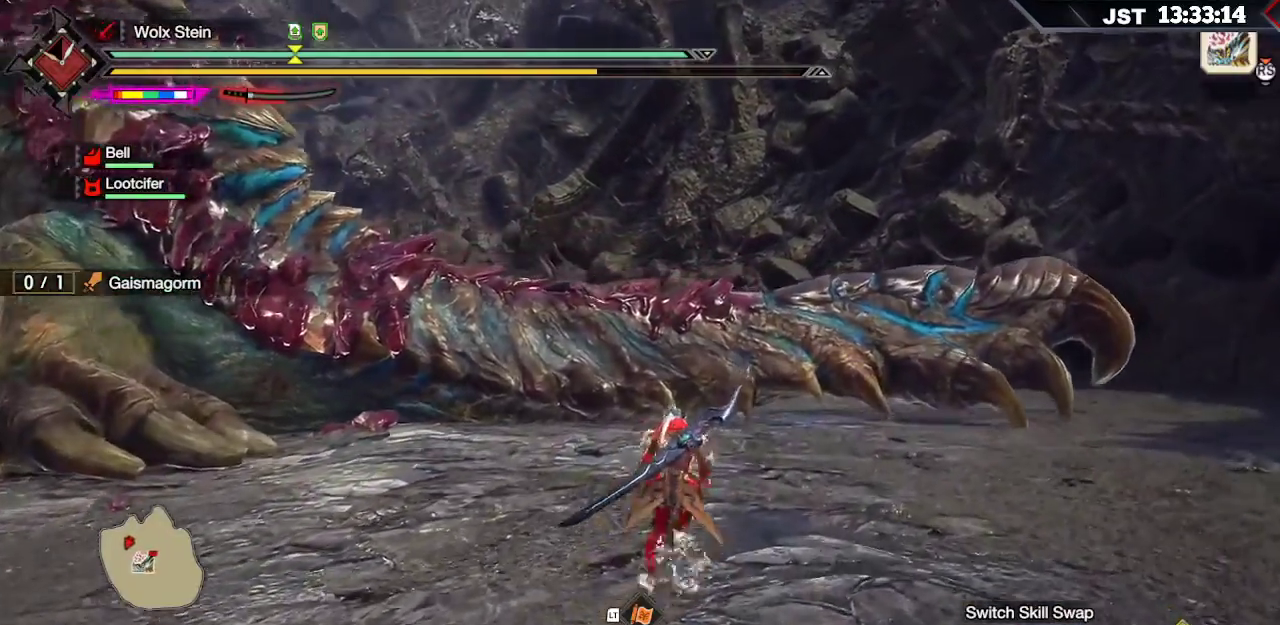
{"buttons": ["R1"], "left_stick": "up", "right_stick": "center", "events": [[167, "right_stick", "down-left"], [333, "right_stick", "center"]]}
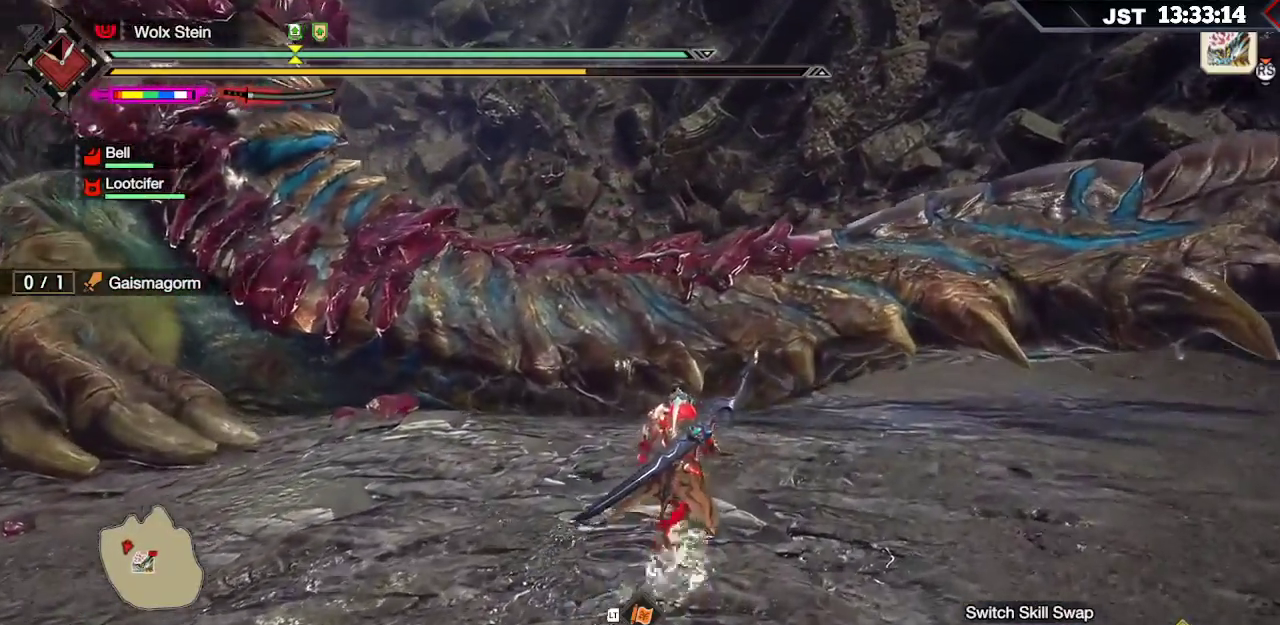
{"buttons": ["R2"], "left_stick": "up", "right_stick": "center", "events": [[200, "R1", "up"], [333, "R2", "down"], [417, "R2", "up"], [483, "R2", "down"]]}
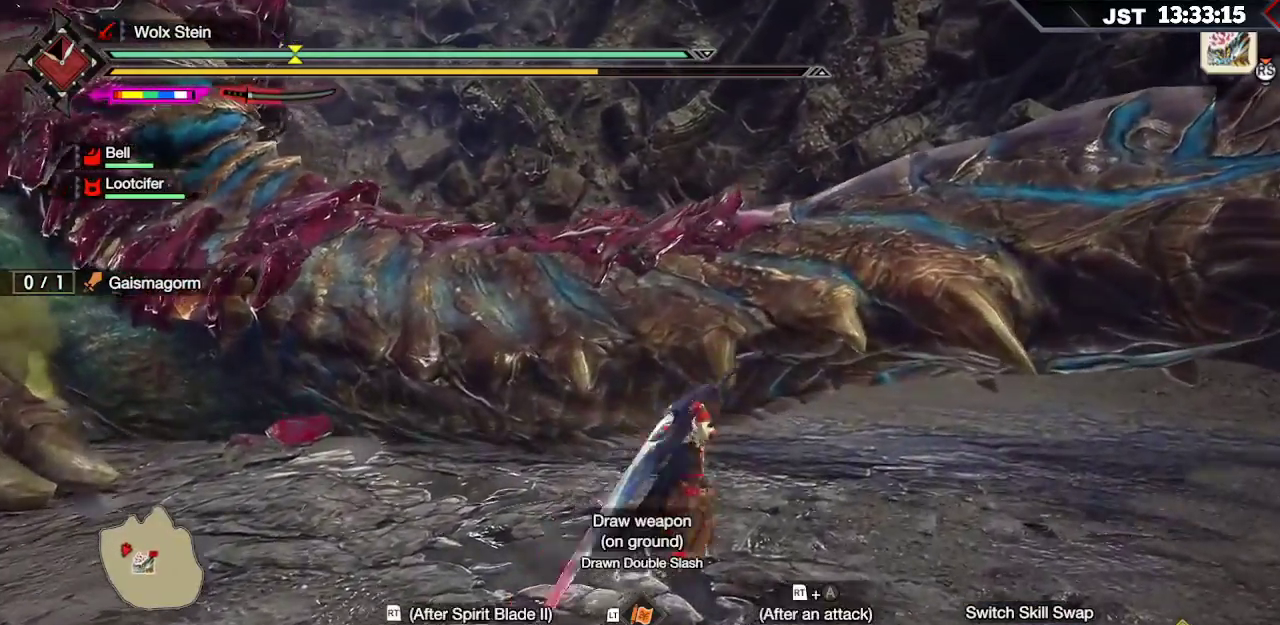
{"buttons": [], "left_stick": "up", "right_stick": "center", "events": [[83, "R2", "up"]]}
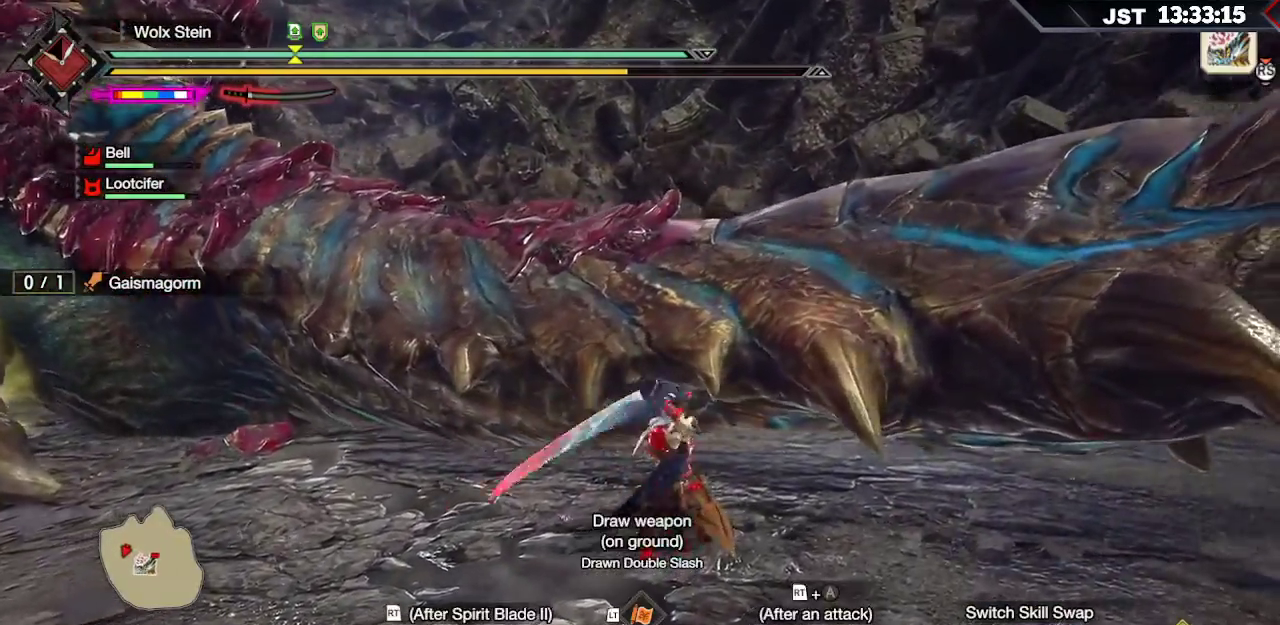
{"buttons": [], "left_stick": "up", "right_stick": "center", "events": [[200, "B", "down"], [300, "B", "up"], [383, "B", "down"], [467, "B", "up"]]}
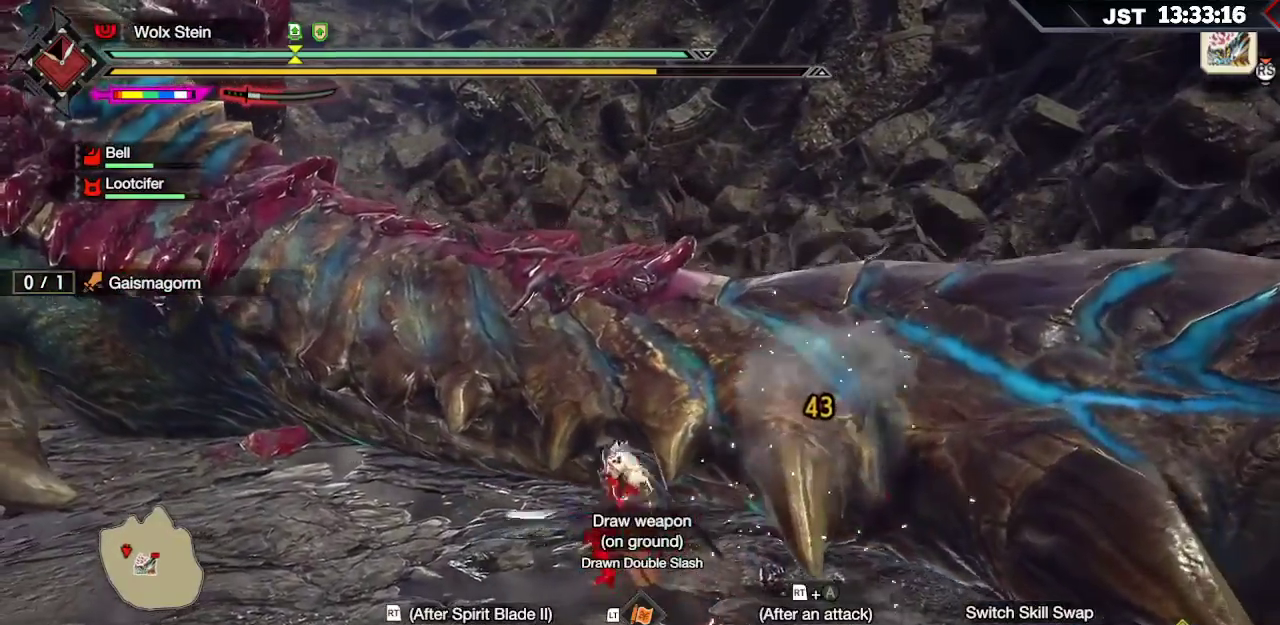
{"buttons": [], "left_stick": "right", "right_stick": "center", "events": [[17, "B", "down"], [33, "left_stick", "up-right"], [117, "B", "up"], [233, "left_stick", "right"]]}